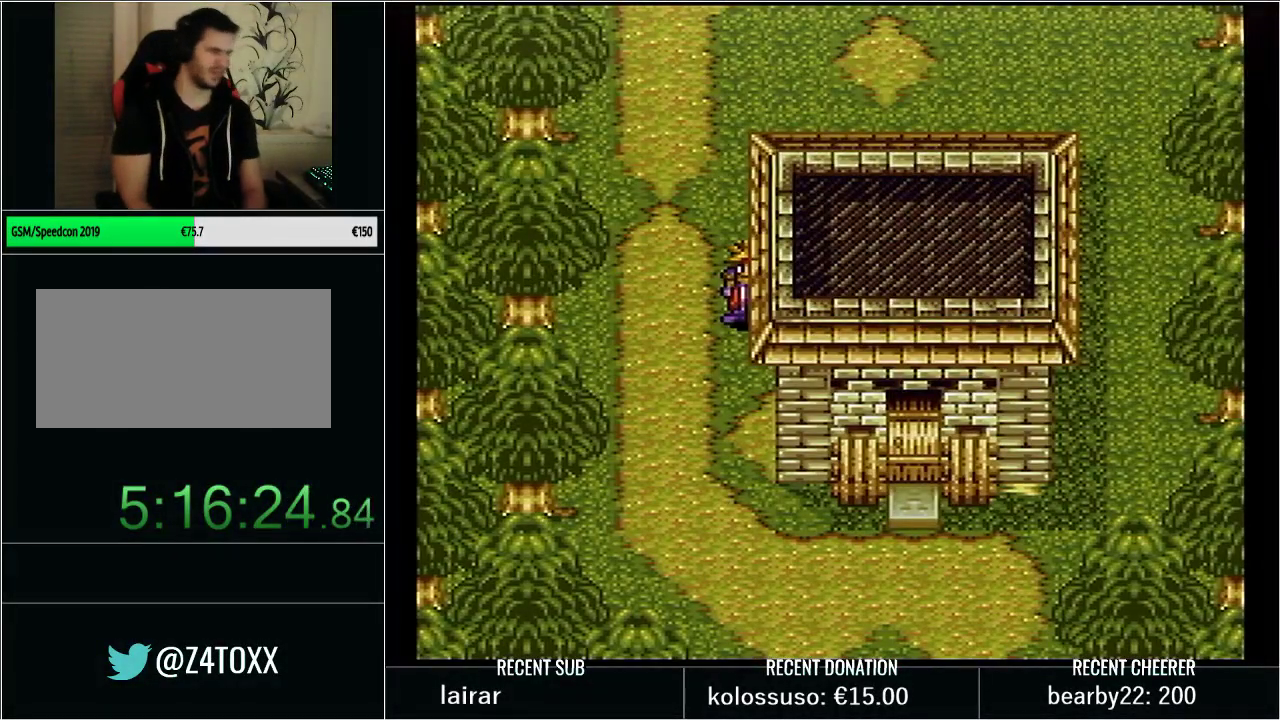
Gameplay with a controller (Nintendo layout); each line is a JSON object with the inputs held at the frame after it. "events" lists button and stick changes between this image and that frame as [ms after this image, input, new state], when the widget could be followed in between. Not read: L3 R3 START.
{"buttons": ["Y", "DPAD_DOWN", "DPAD_RIGHT"], "events": [[317, "DPAD_DOWN", "down"], [317, "Y", "down"], [367, "DPAD_RIGHT", "down"]]}
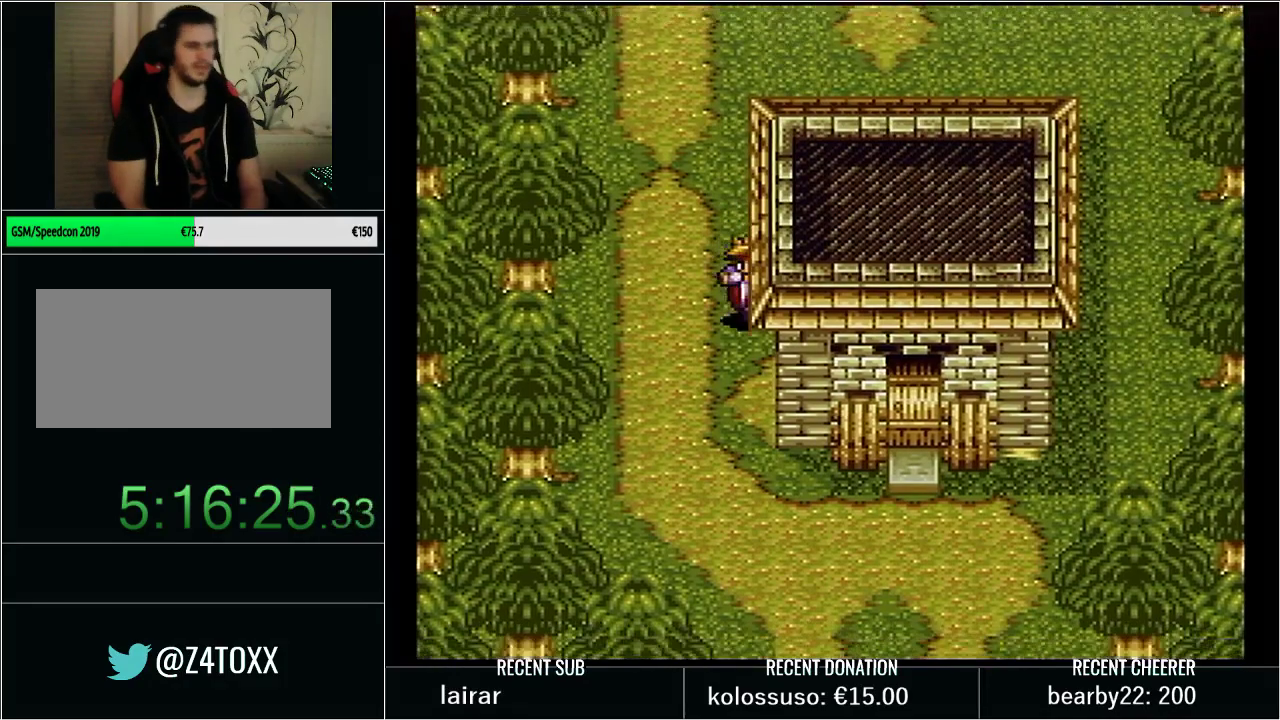
{"buttons": ["Y", "DPAD_DOWN", "DPAD_RIGHT"], "events": []}
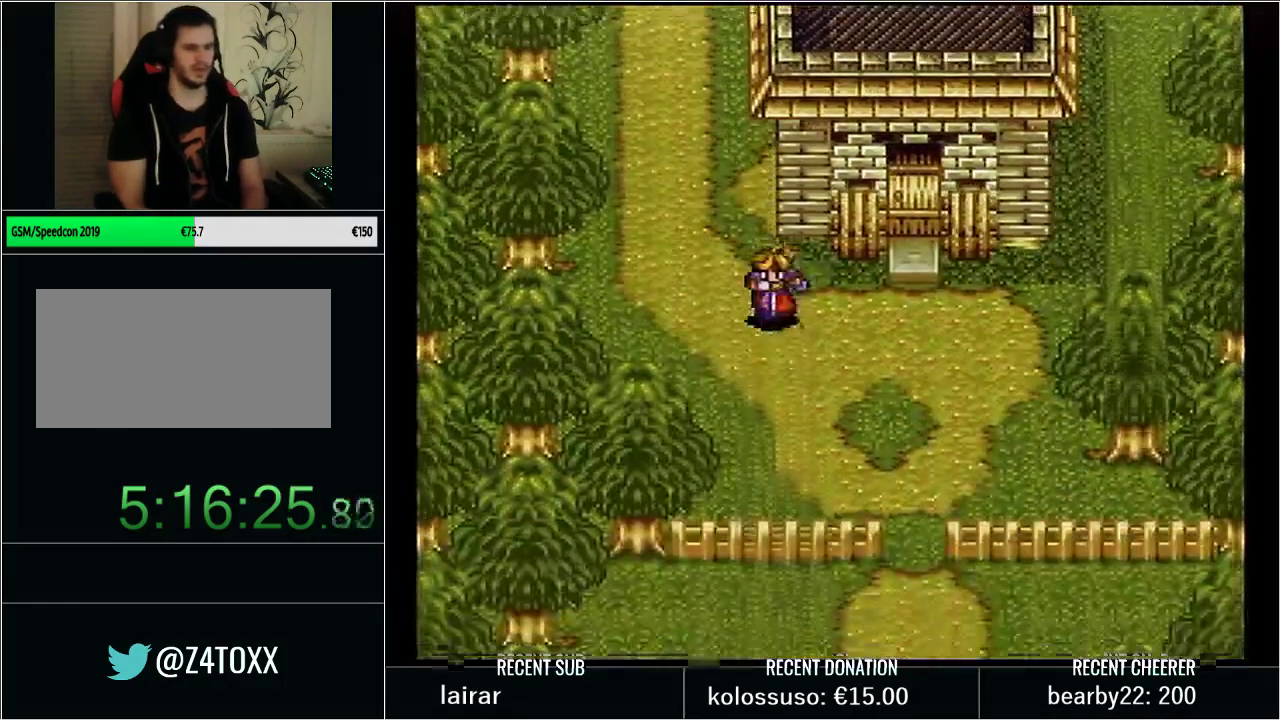
{"buttons": ["Y", "DPAD_DOWN"], "events": [[333, "DPAD_DOWN", "up"], [417, "DPAD_DOWN", "down"], [450, "DPAD_RIGHT", "up"]]}
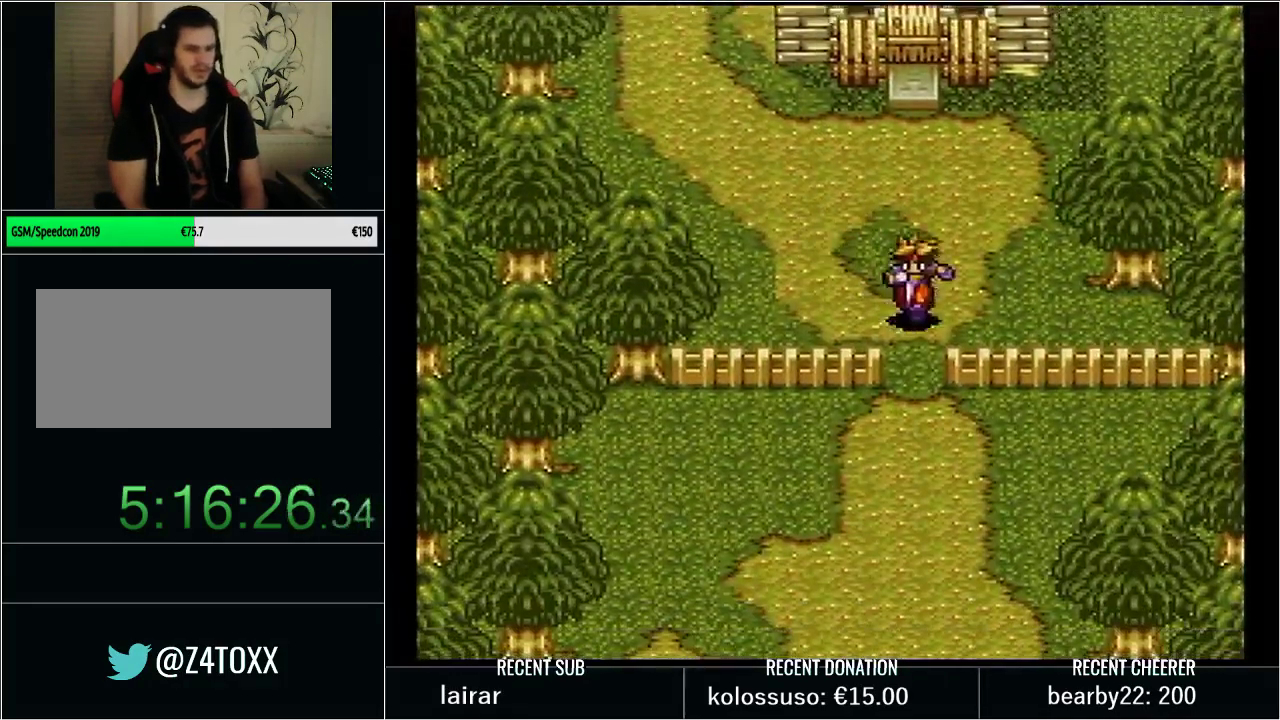
{"buttons": [], "events": [[183, "DPAD_DOWN", "up"], [183, "Y", "up"]]}
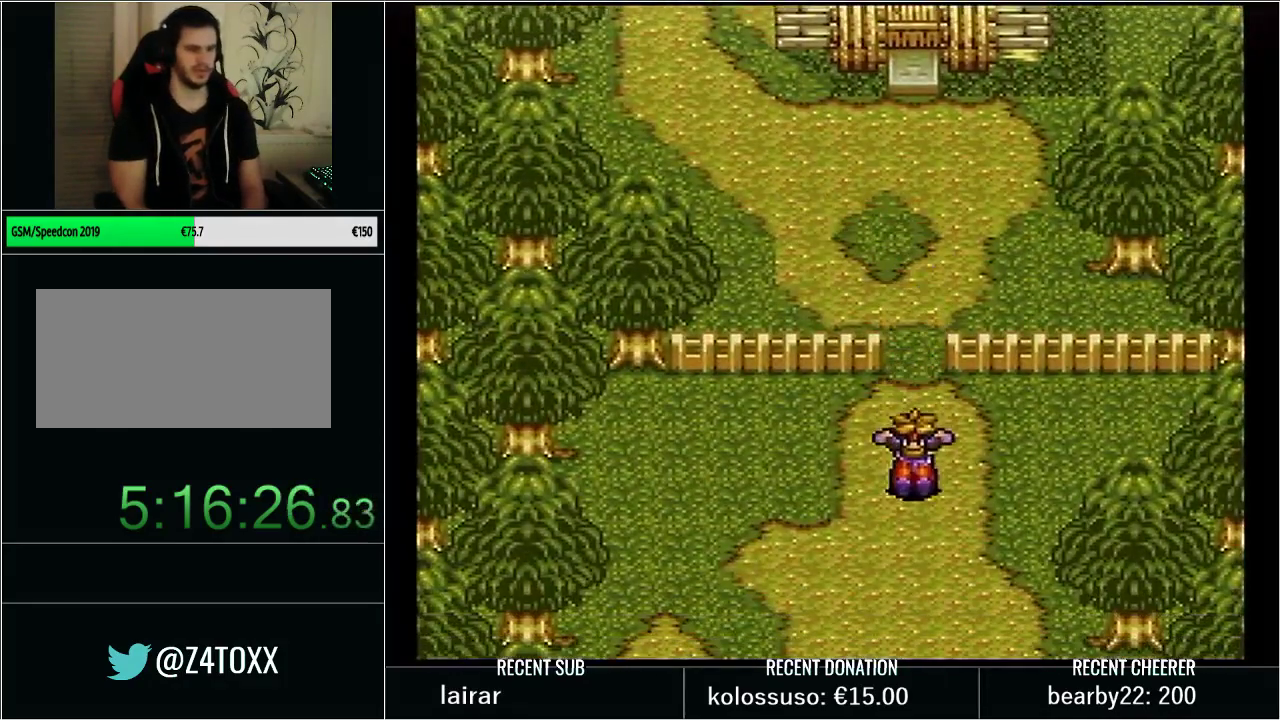
{"buttons": [], "events": [[133, "L1", "down"], [283, "L1", "up"]]}
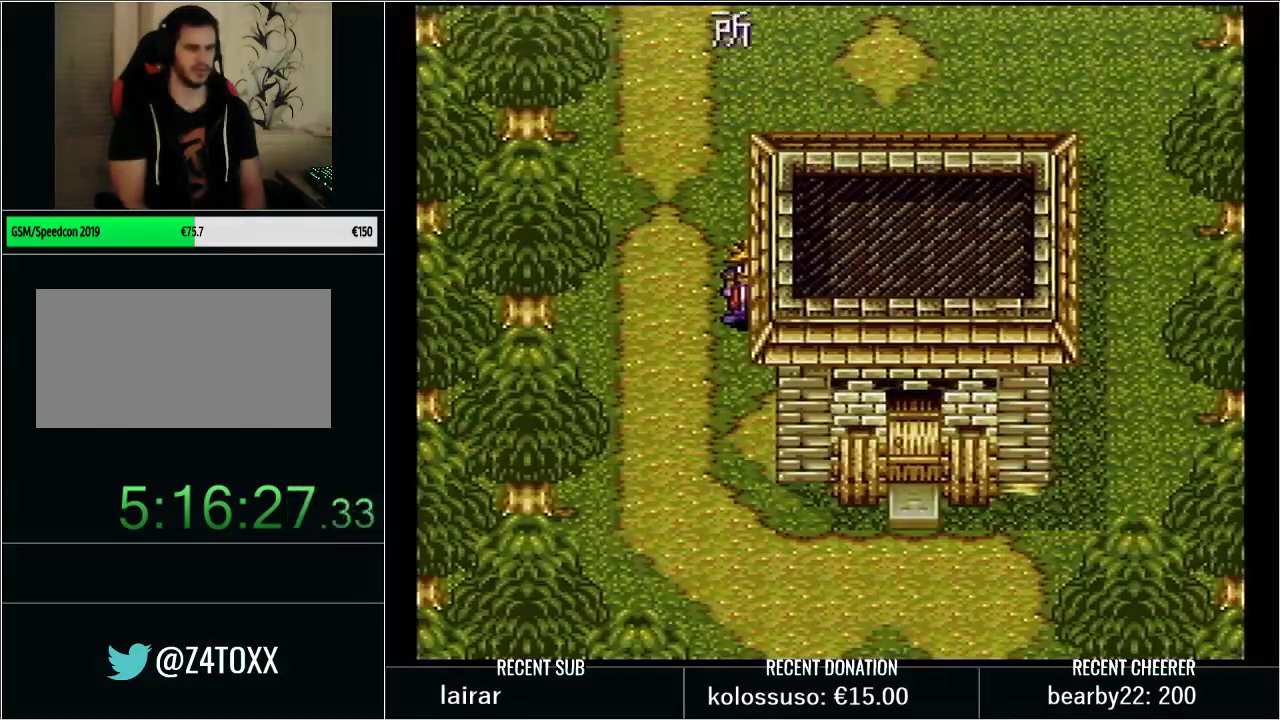
{"buttons": ["Y", "DPAD_DOWN", "DPAD_RIGHT"], "events": [[167, "Y", "down"], [200, "DPAD_DOWN", "down"], [233, "DPAD_RIGHT", "down"]]}
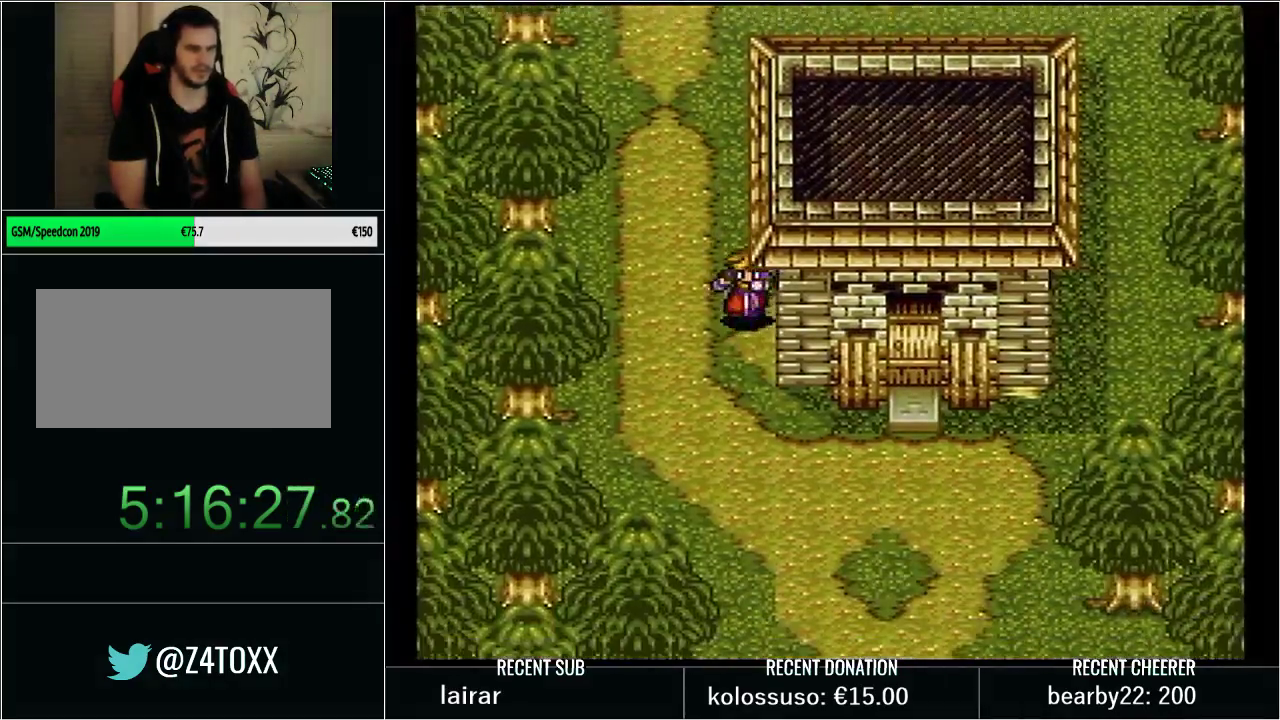
{"buttons": ["Y", "DPAD_DOWN", "DPAD_RIGHT"], "events": []}
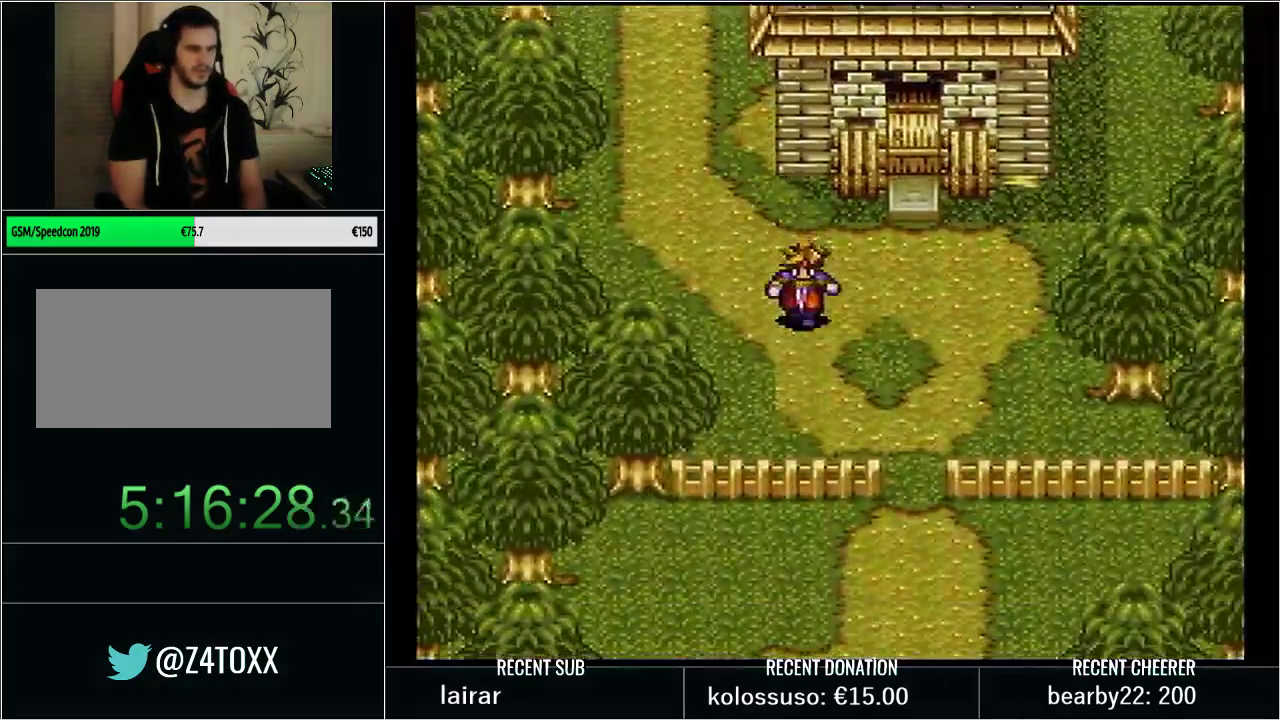
{"buttons": [], "events": [[133, "Y", "up"], [167, "DPAD_RIGHT", "up"], [183, "DPAD_DOWN", "up"]]}
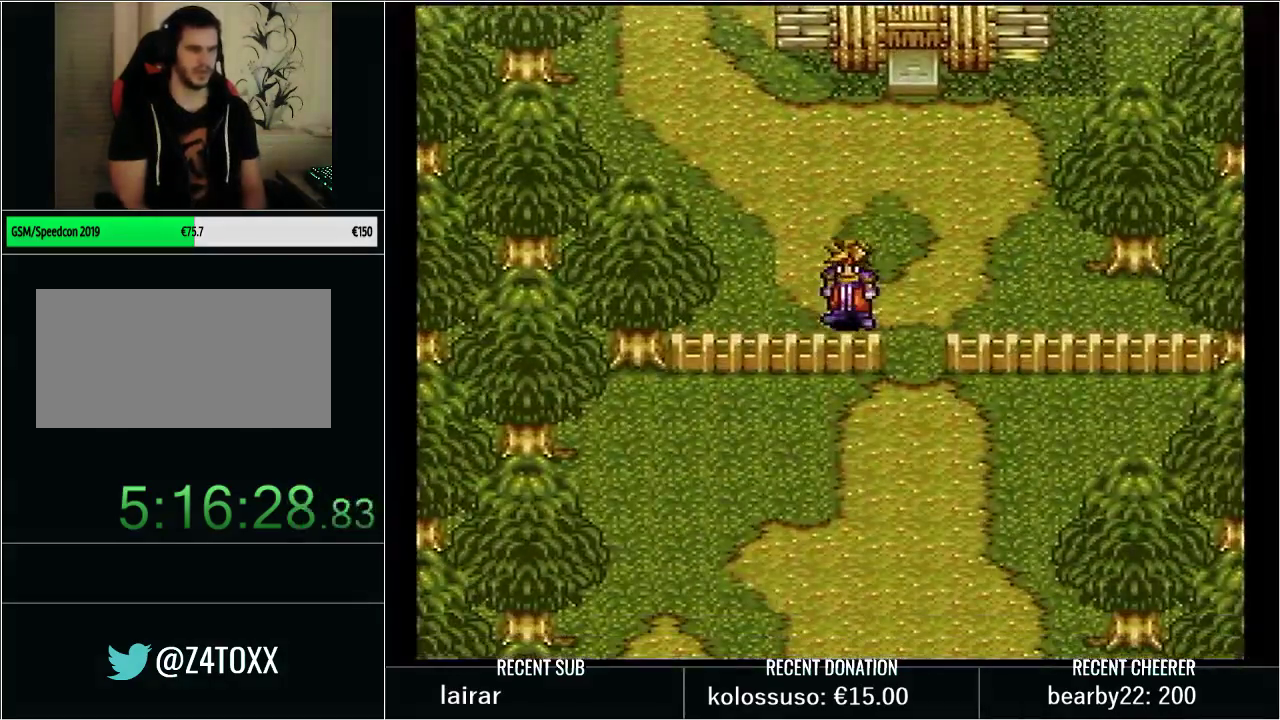
{"buttons": [], "events": [[100, "DPAD_RIGHT", "down"], [233, "DPAD_DOWN", "down"], [233, "DPAD_RIGHT", "up"], [317, "DPAD_DOWN", "up"]]}
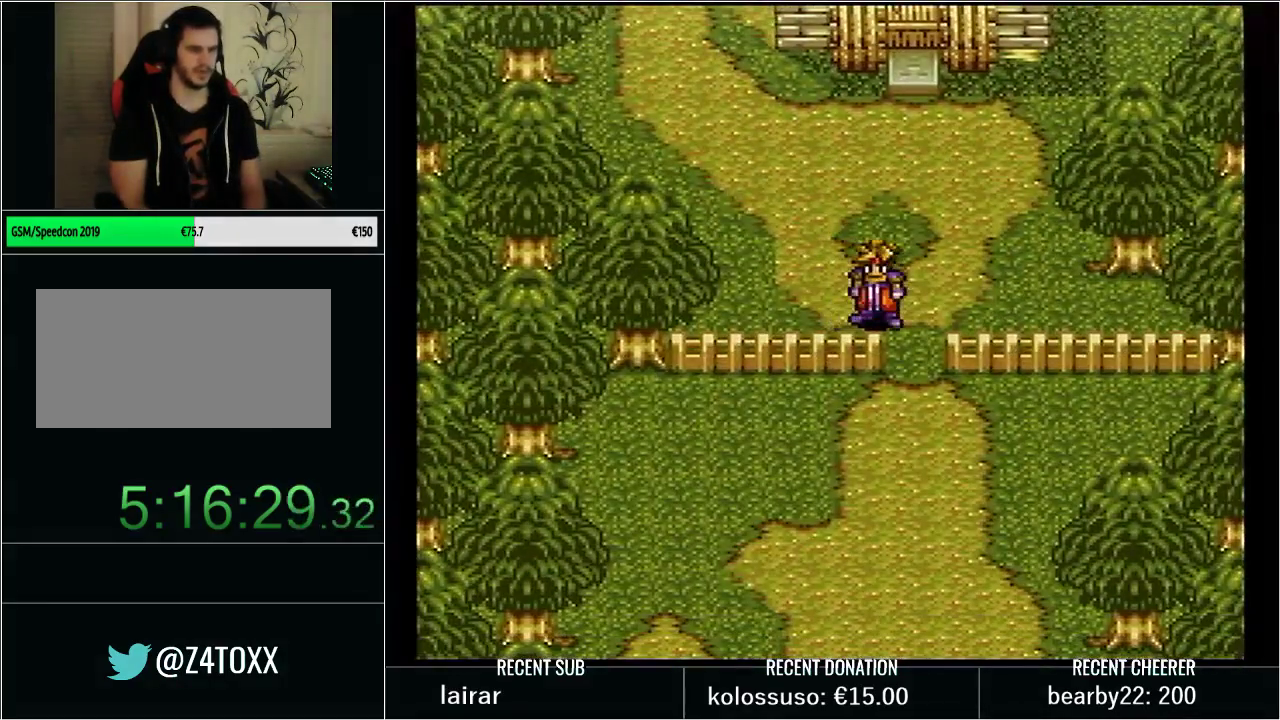
{"buttons": [], "events": [[283, "L1", "down"], [450, "L1", "up"]]}
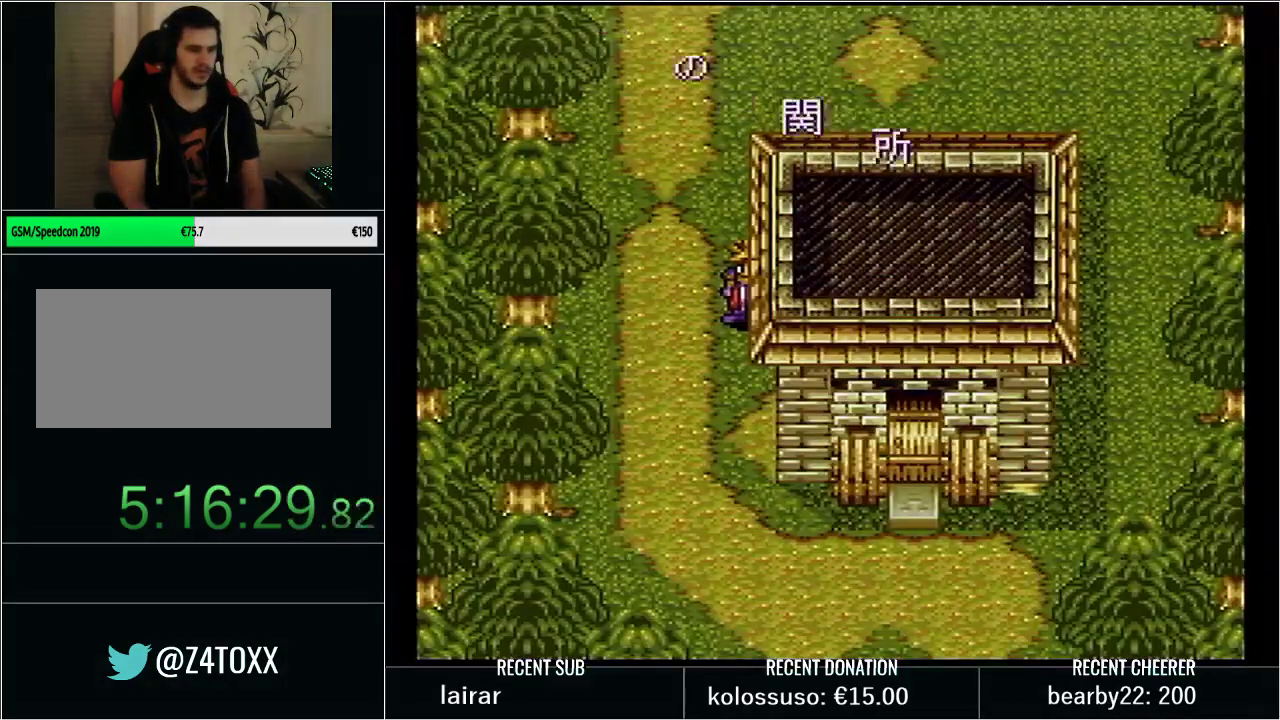
{"buttons": ["Y", "DPAD_DOWN", "DPAD_RIGHT"], "events": [[233, "Y", "down"], [267, "DPAD_DOWN", "down"], [300, "DPAD_RIGHT", "down"]]}
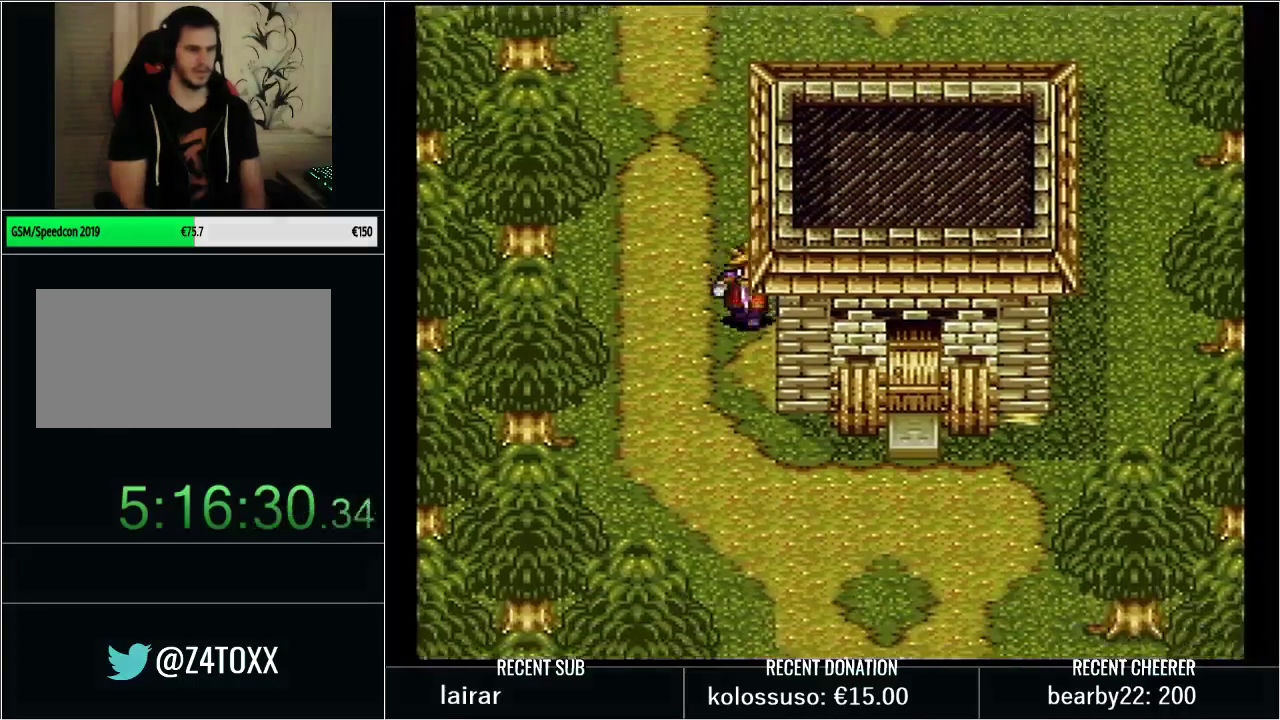
{"buttons": ["Y", "DPAD_DOWN", "DPAD_RIGHT"], "events": []}
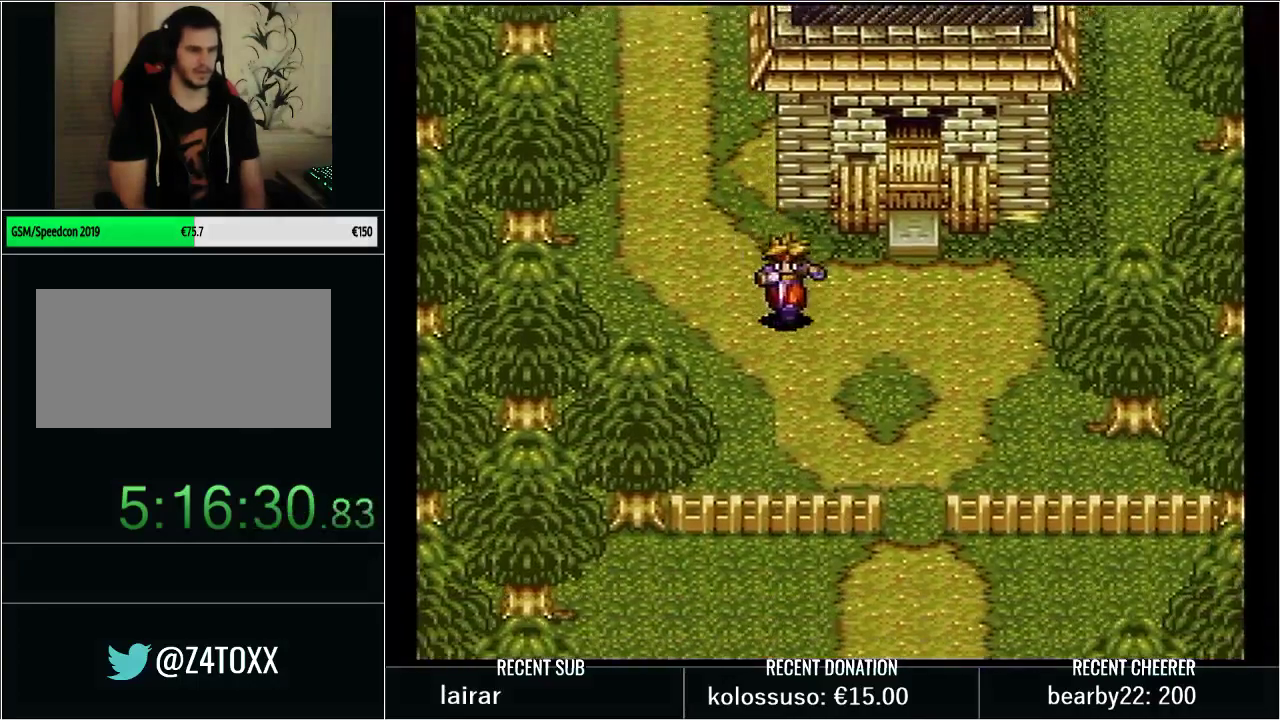
{"buttons": ["Y", "DPAD_DOWN"], "events": [[300, "DPAD_DOWN", "up"], [350, "DPAD_DOWN", "down"], [417, "DPAD_RIGHT", "up"]]}
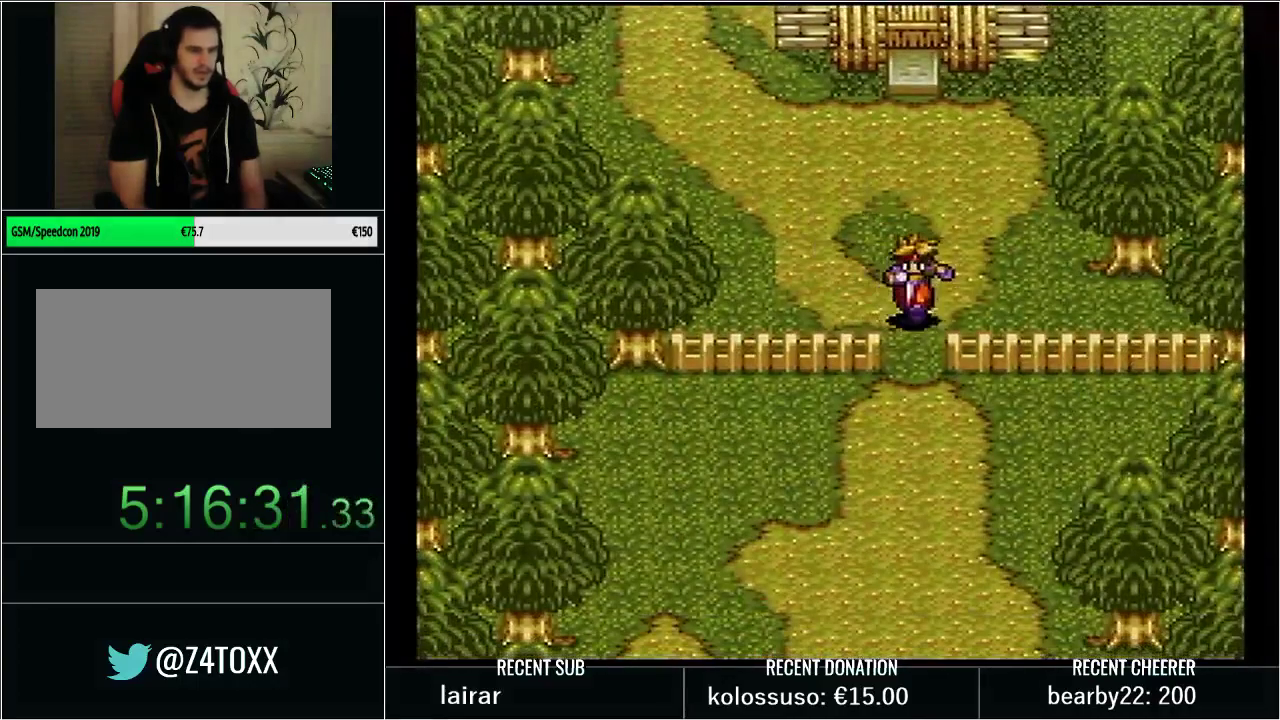
{"buttons": [], "events": [[250, "Y", "up"], [283, "DPAD_DOWN", "up"]]}
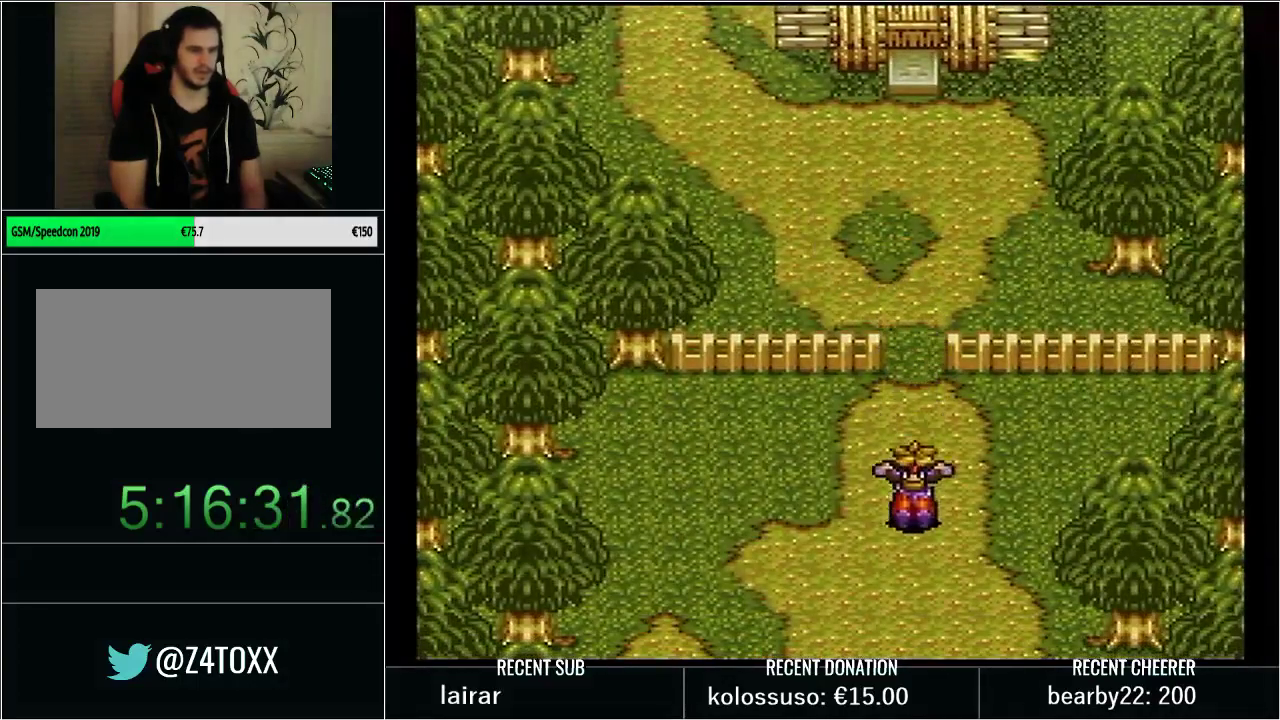
{"buttons": [], "events": [[167, "L1", "down"], [283, "L1", "up"]]}
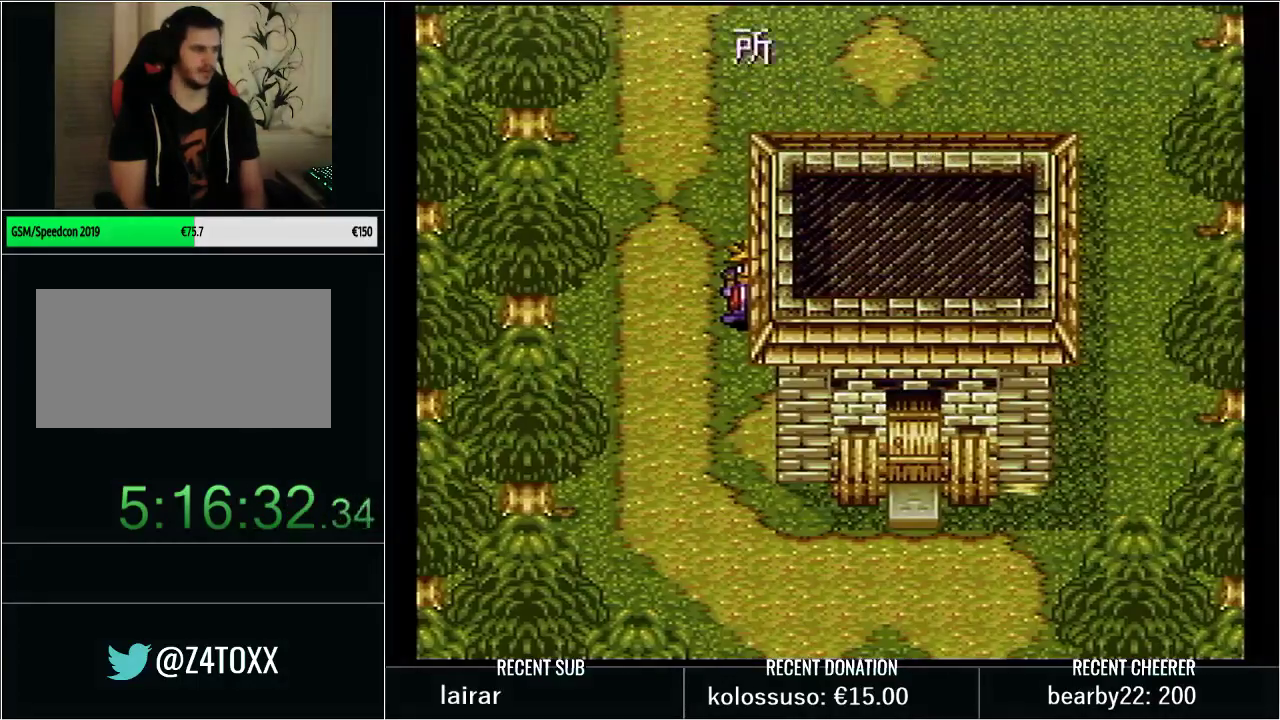
{"buttons": ["Y", "DPAD_DOWN", "DPAD_RIGHT"], "events": [[67, "Y", "down"], [133, "DPAD_DOWN", "down"], [133, "DPAD_RIGHT", "down"]]}
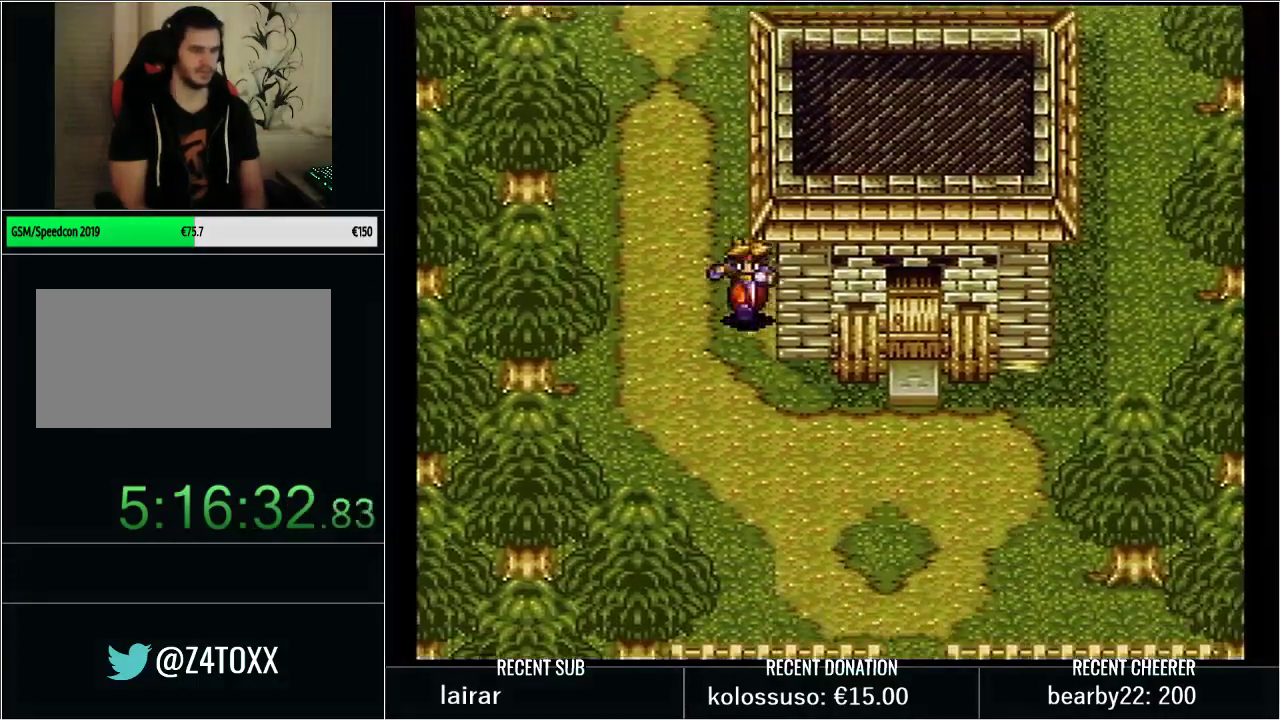
{"buttons": ["Y", "DPAD_DOWN", "DPAD_RIGHT"], "events": []}
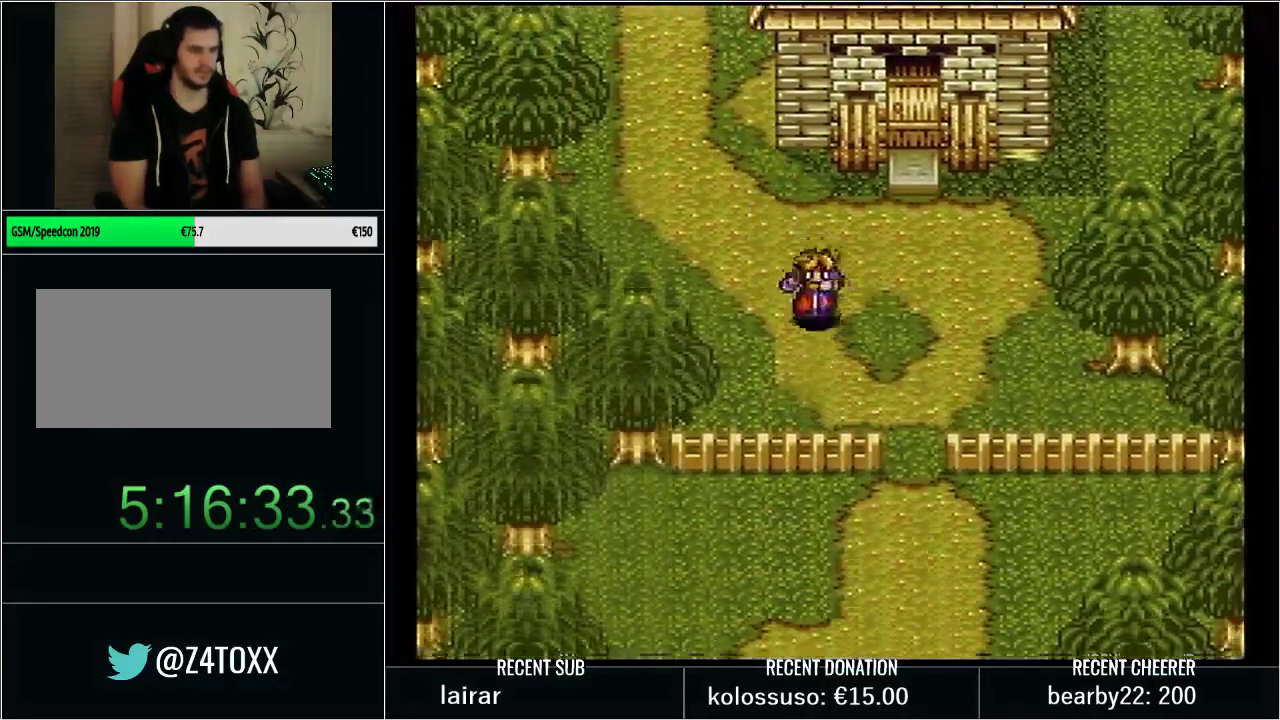
{"buttons": ["B", "Y", "DPAD_DOWN", "DPAD_RIGHT"], "events": [[83, "B", "down"]]}
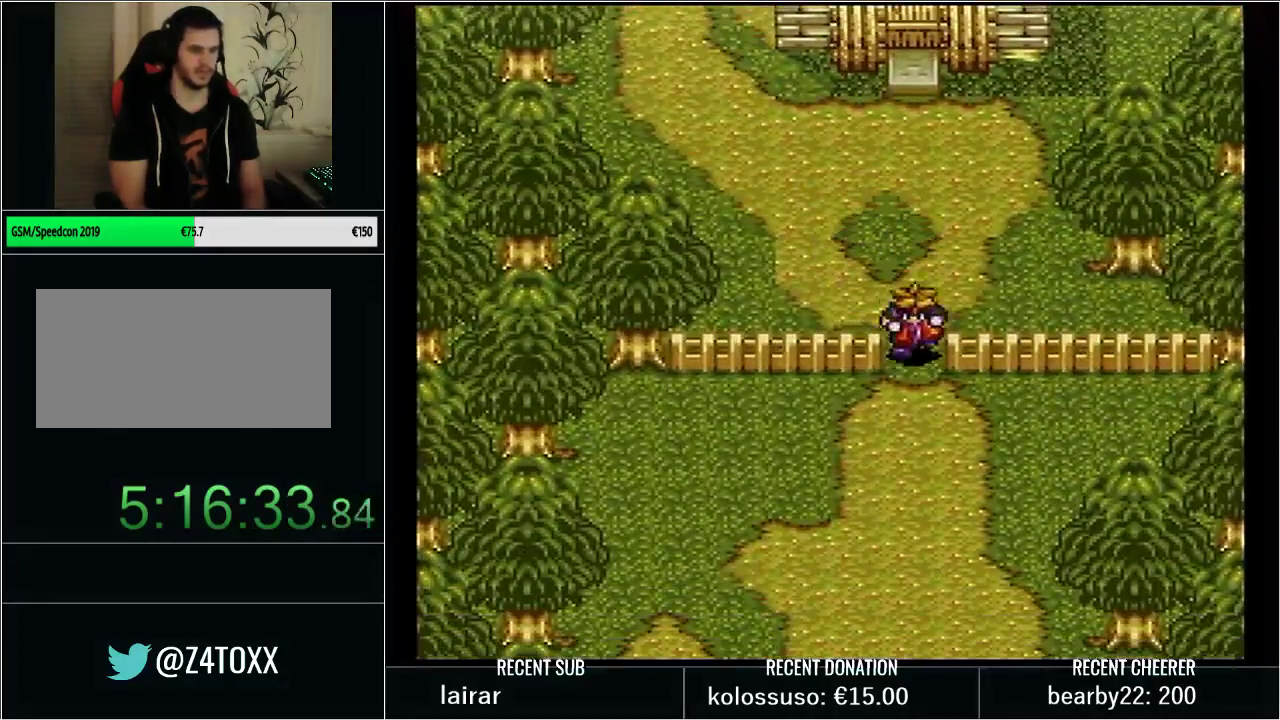
{"buttons": [], "events": [[17, "B", "up"], [33, "DPAD_RIGHT", "up"], [67, "Y", "up"], [100, "DPAD_DOWN", "up"], [283, "DPAD_UP", "down"], [433, "DPAD_UP", "up"]]}
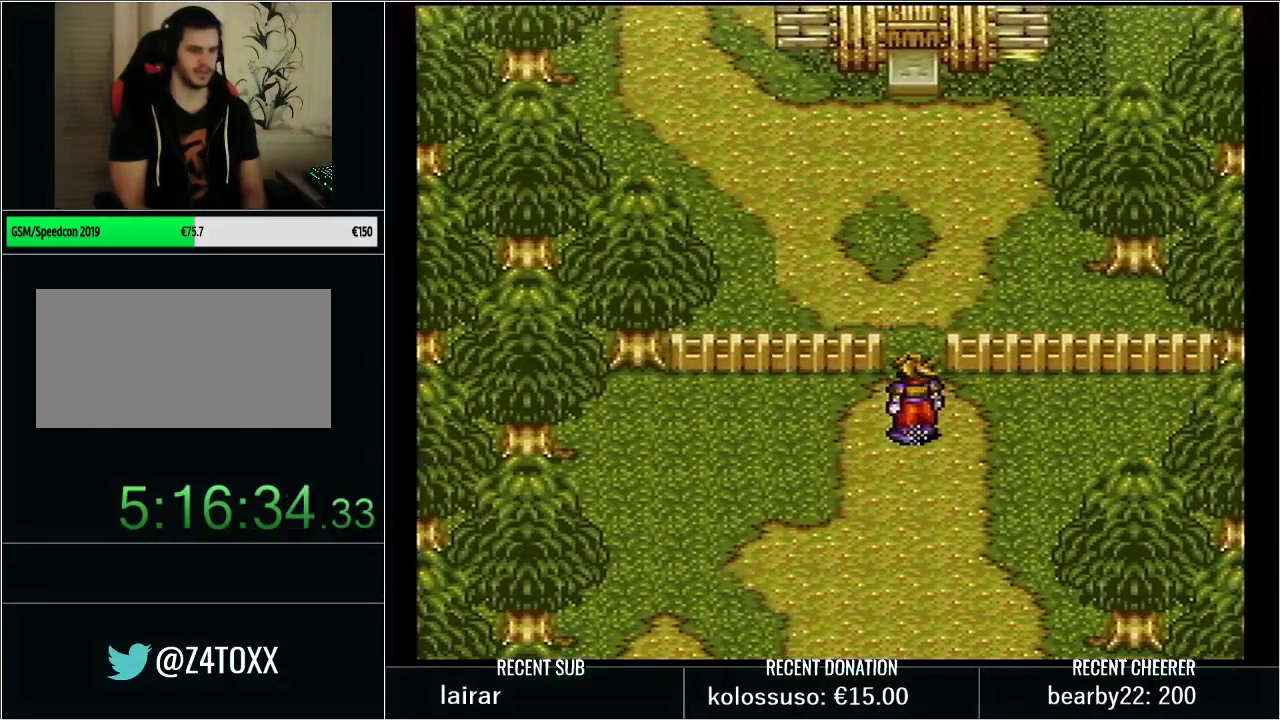
{"buttons": [], "events": [[133, "L1", "down"], [250, "L1", "up"]]}
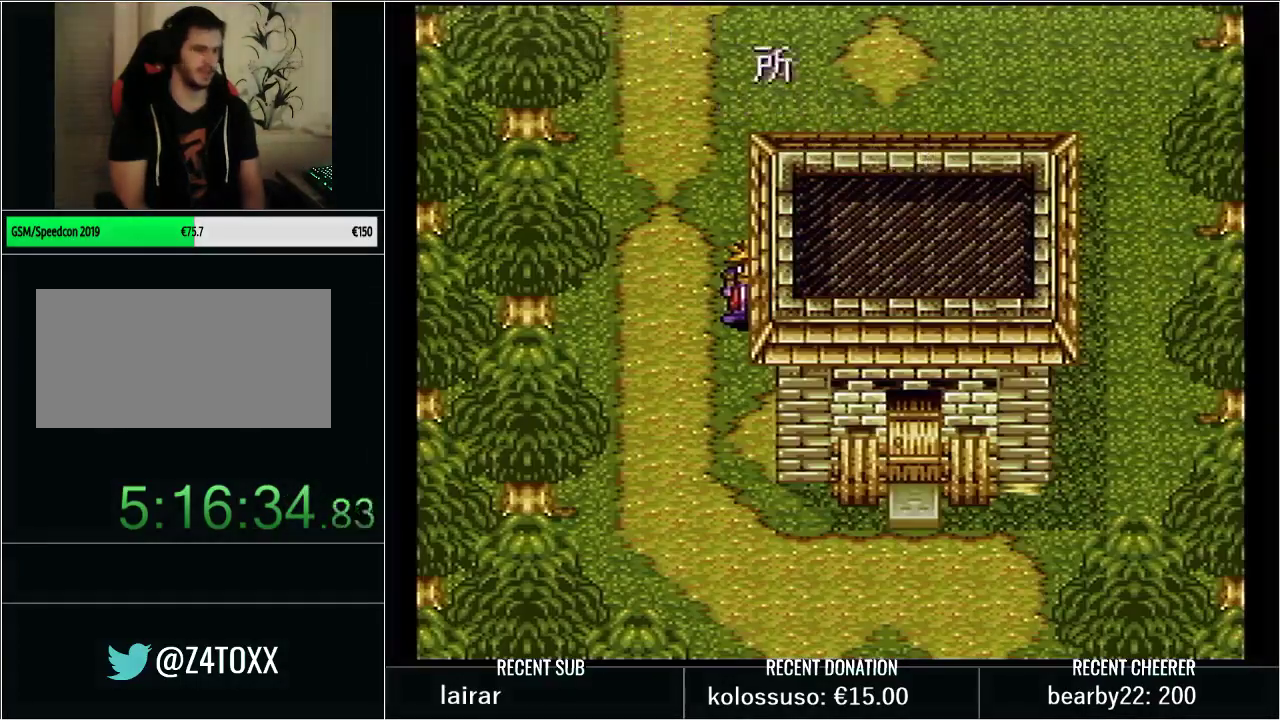
{"buttons": ["Y", "DPAD_DOWN", "DPAD_RIGHT"], "events": [[133, "Y", "down"], [167, "DPAD_DOWN", "down"], [267, "DPAD_RIGHT", "down"]]}
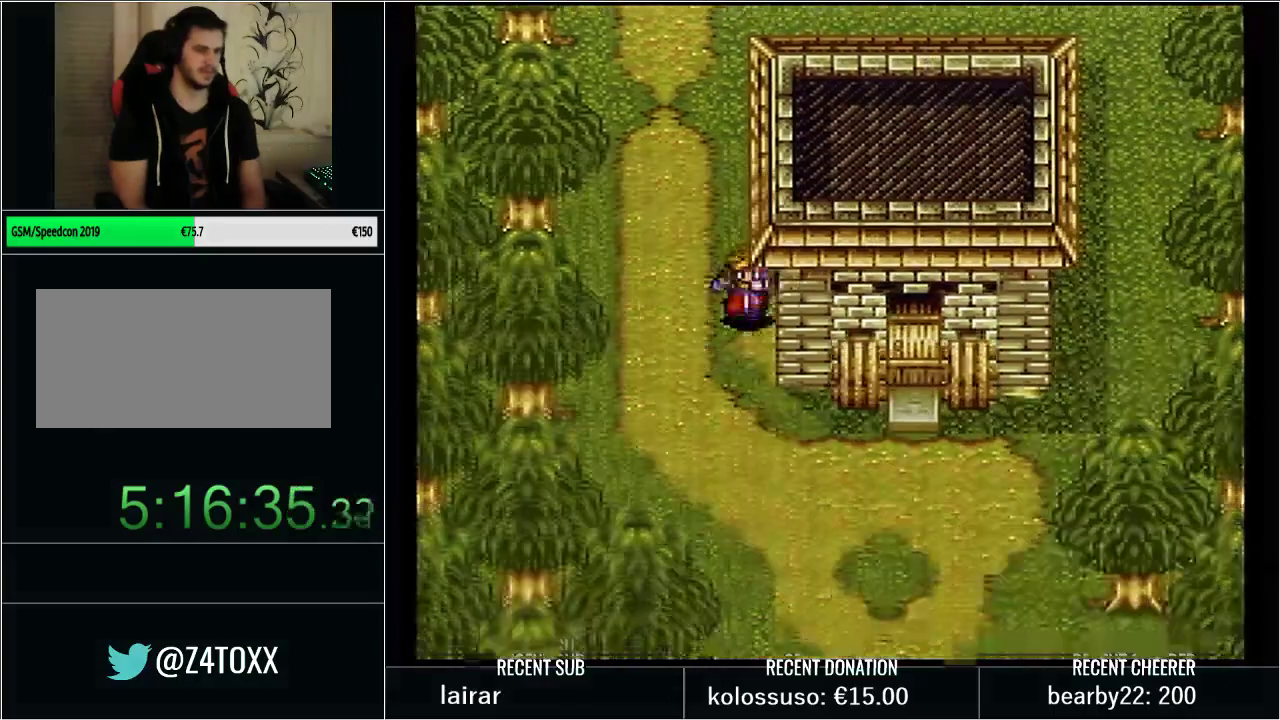
{"buttons": ["Y", "DPAD_DOWN", "DPAD_RIGHT"], "events": []}
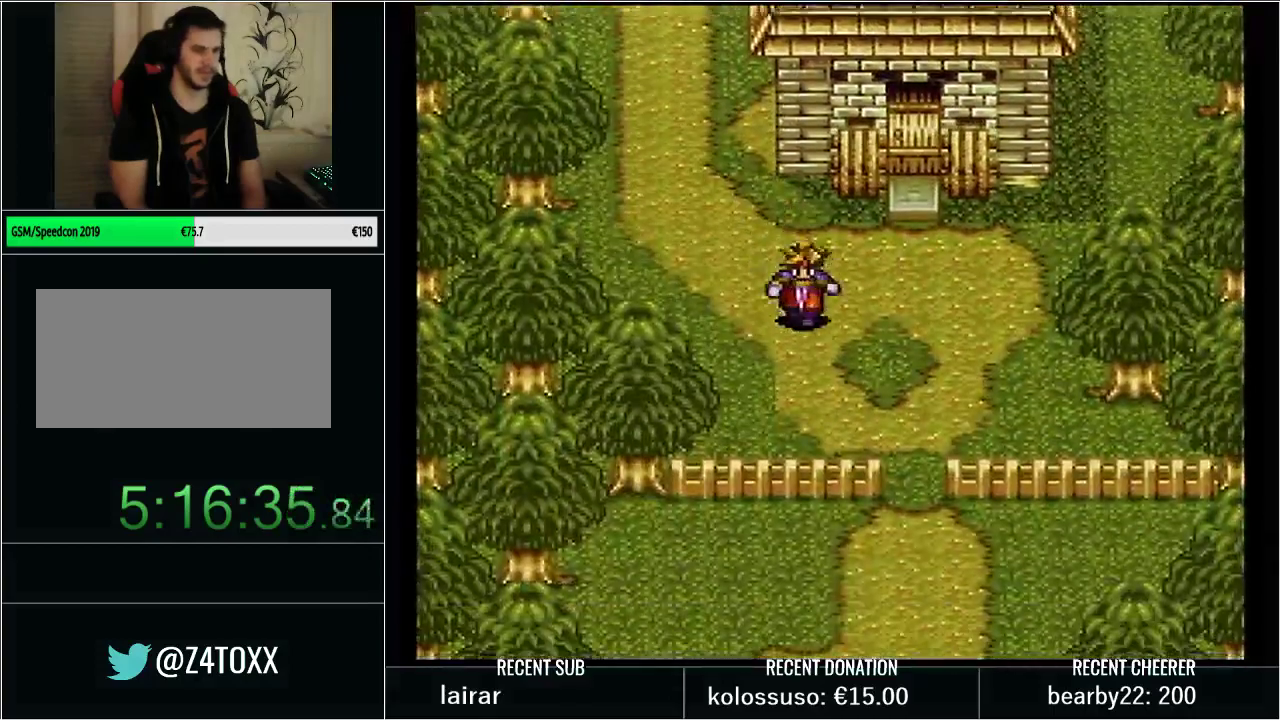
{"buttons": ["Y", "DPAD_DOWN", "DPAD_RIGHT"], "events": [[117, "B", "down"], [483, "B", "up"]]}
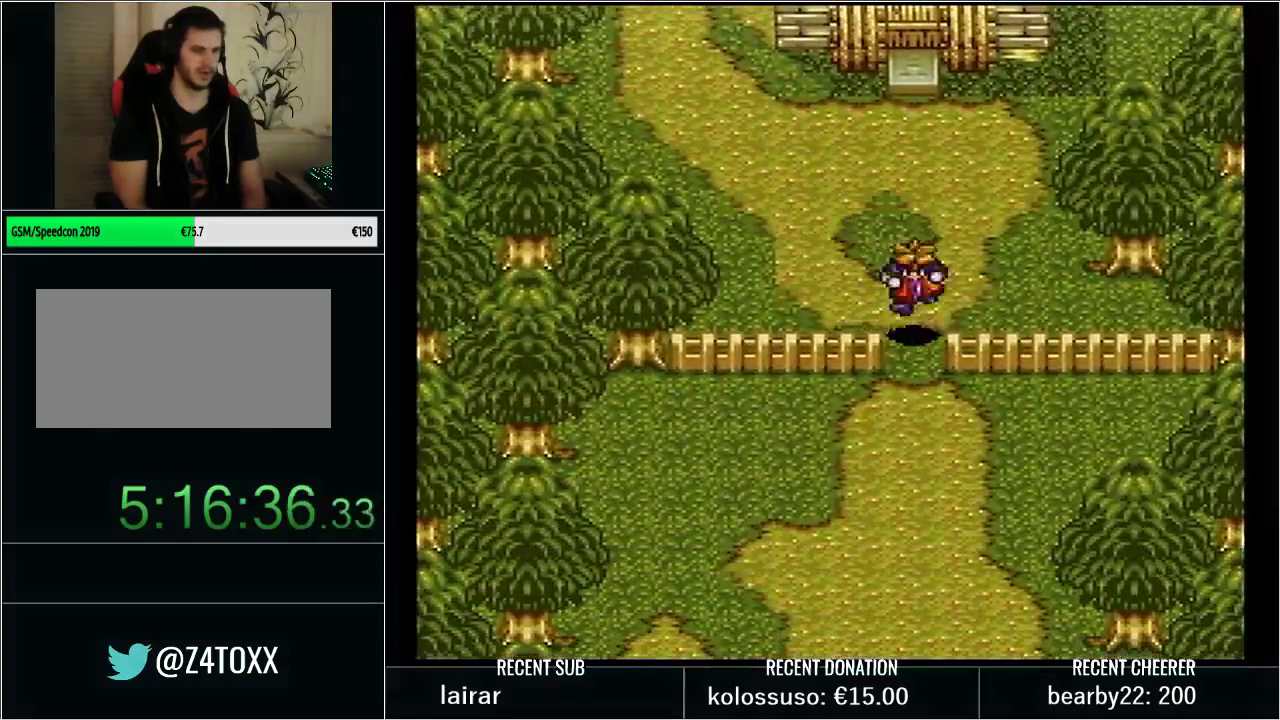
{"buttons": [], "events": [[33, "DPAD_DOWN", "up"], [33, "DPAD_RIGHT", "up"], [33, "Y", "up"], [317, "L1", "down"], [467, "L1", "up"]]}
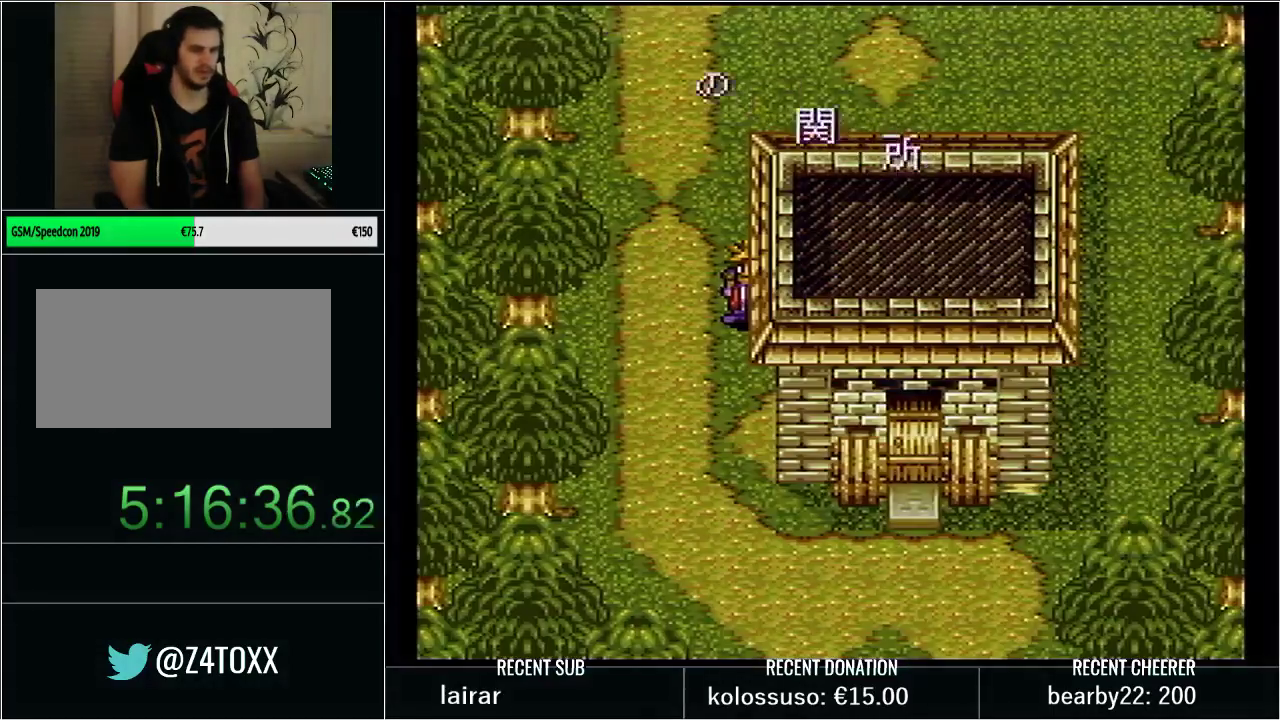
{"buttons": ["Y", "DPAD_DOWN", "DPAD_RIGHT"], "events": [[200, "DPAD_DOWN", "down"], [200, "DPAD_RIGHT", "down"], [200, "Y", "down"]]}
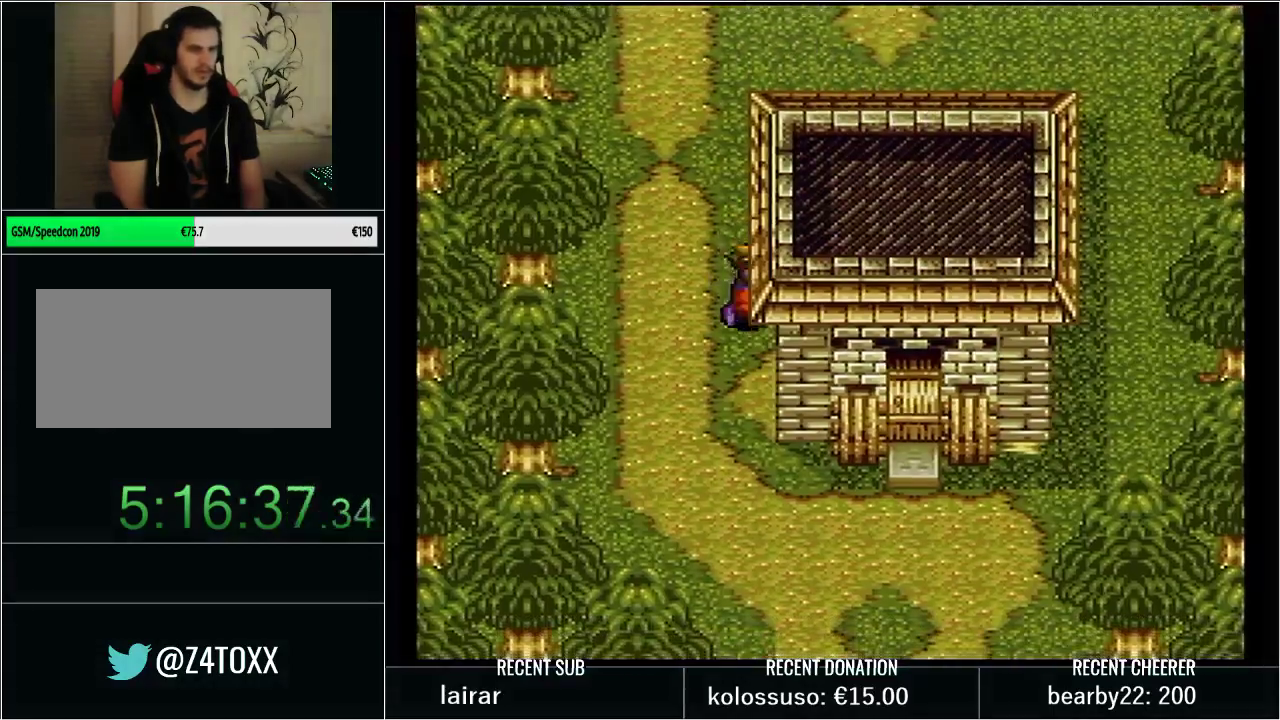
{"buttons": ["Y", "DPAD_DOWN", "DPAD_RIGHT"], "events": [[133, "DPAD_RIGHT", "up"], [167, "Y", "up"], [267, "Y", "down"], [333, "DPAD_RIGHT", "down"]]}
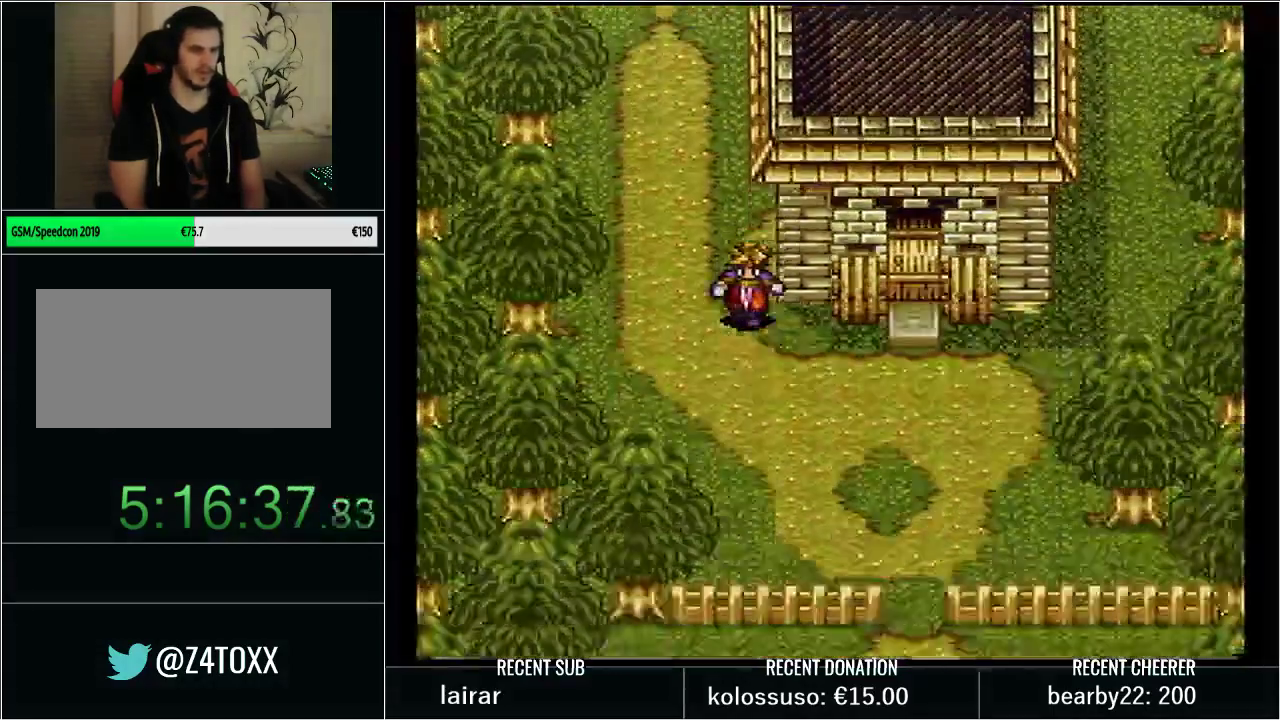
{"buttons": ["Y", "DPAD_RIGHT"], "events": [[483, "DPAD_DOWN", "up"]]}
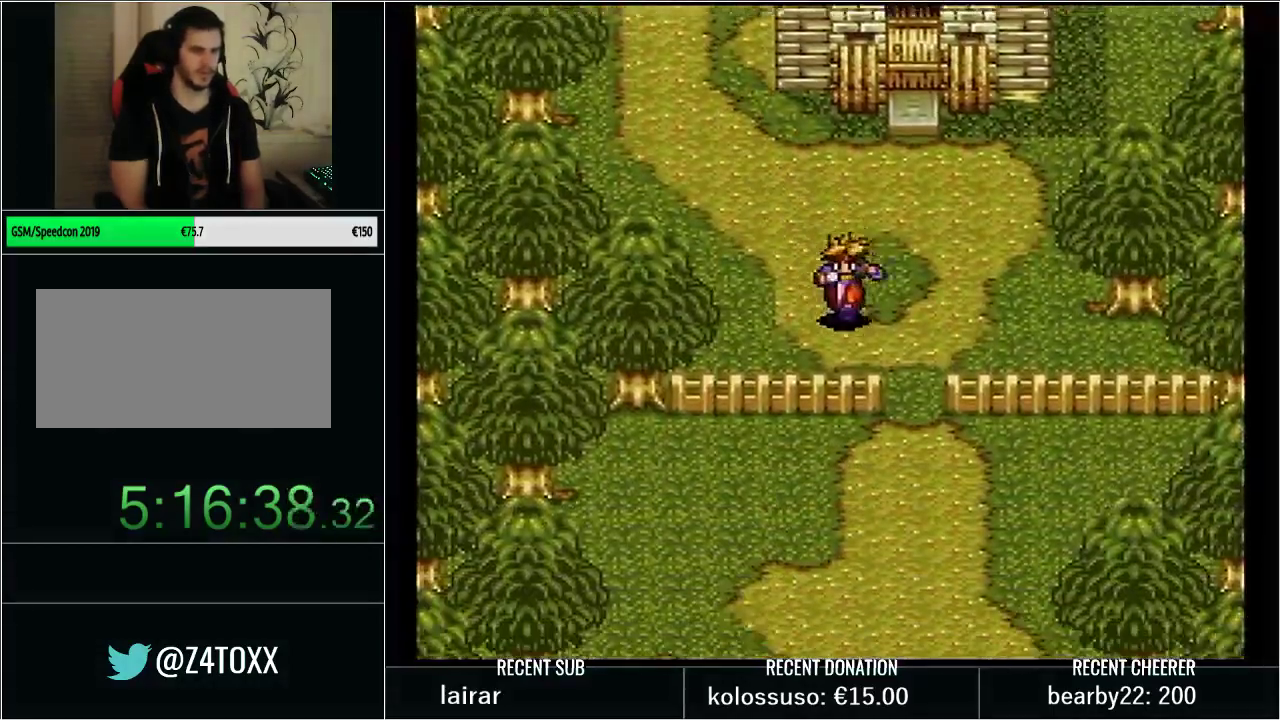
{"buttons": ["Y", "DPAD_DOWN"], "events": [[83, "DPAD_DOWN", "down"], [100, "DPAD_RIGHT", "up"]]}
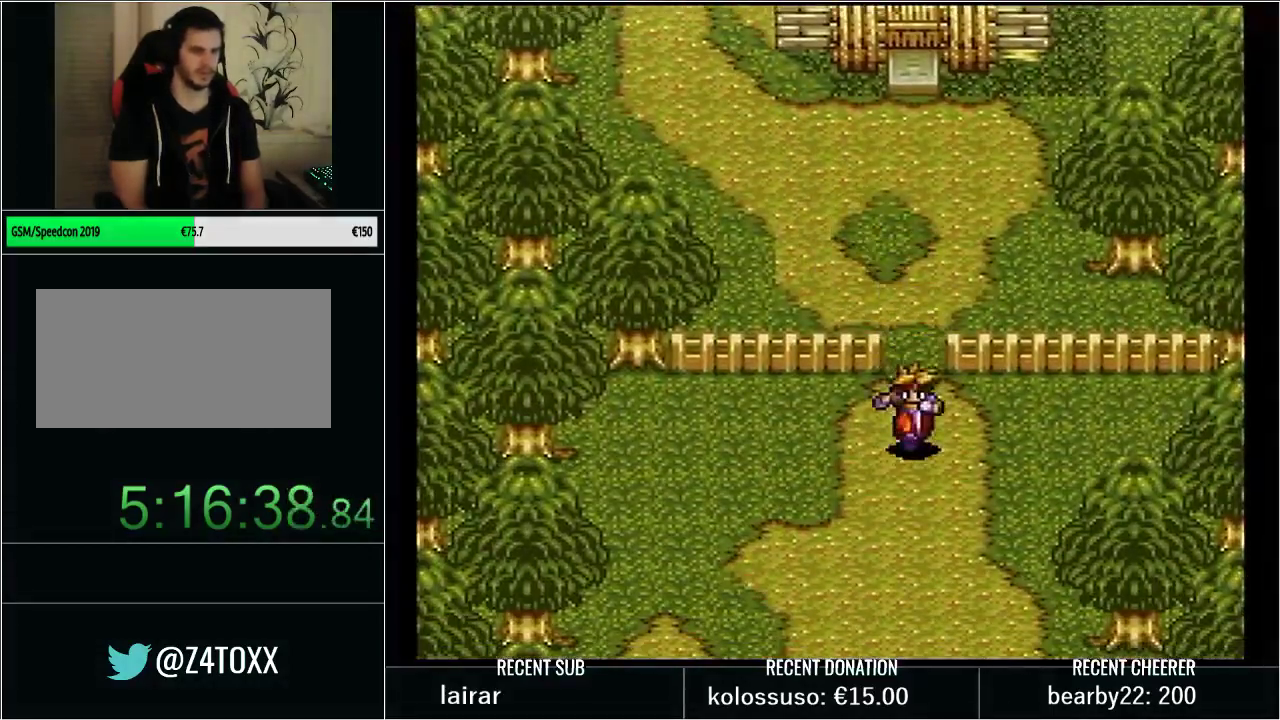
{"buttons": ["DPAD_DOWN"], "events": [[450, "Y", "up"]]}